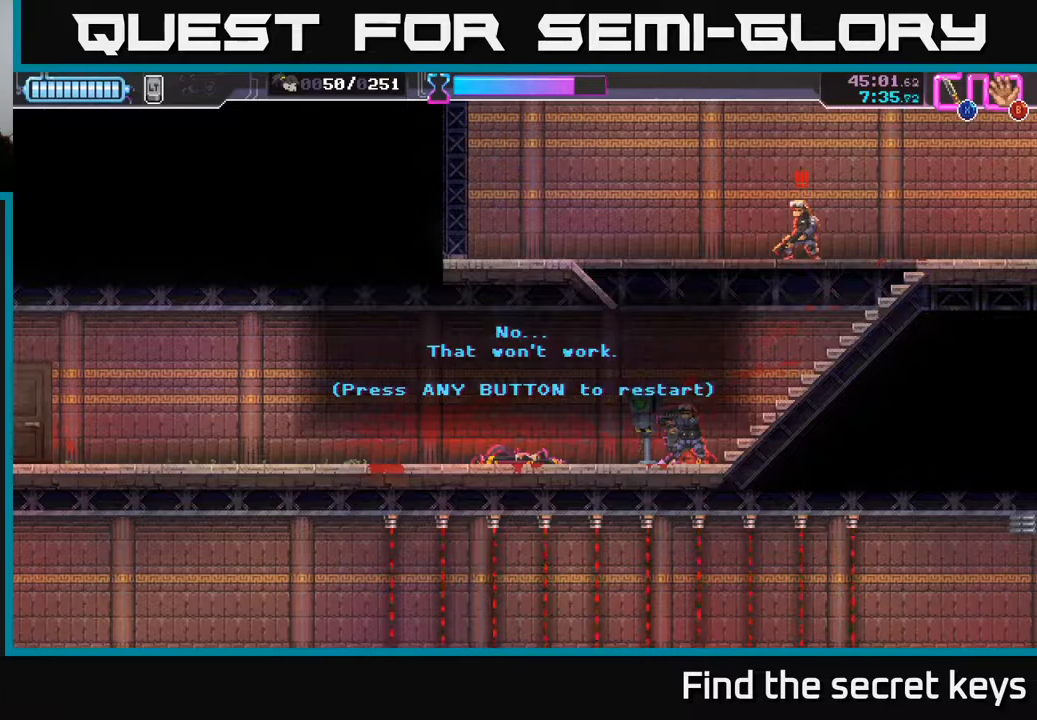
Gameplay with a controller (Xbox layout); each line is a JSON object with the inputs held at the frame after it. "events" lists button and stick changes between this image and that frame as [ms after this image, input, new state], when the widget could be followed in between.
{"buttons": [], "left_stick": "center", "right_stick": "center", "events": [[100, "A", "down"], [300, "A", "up"]]}
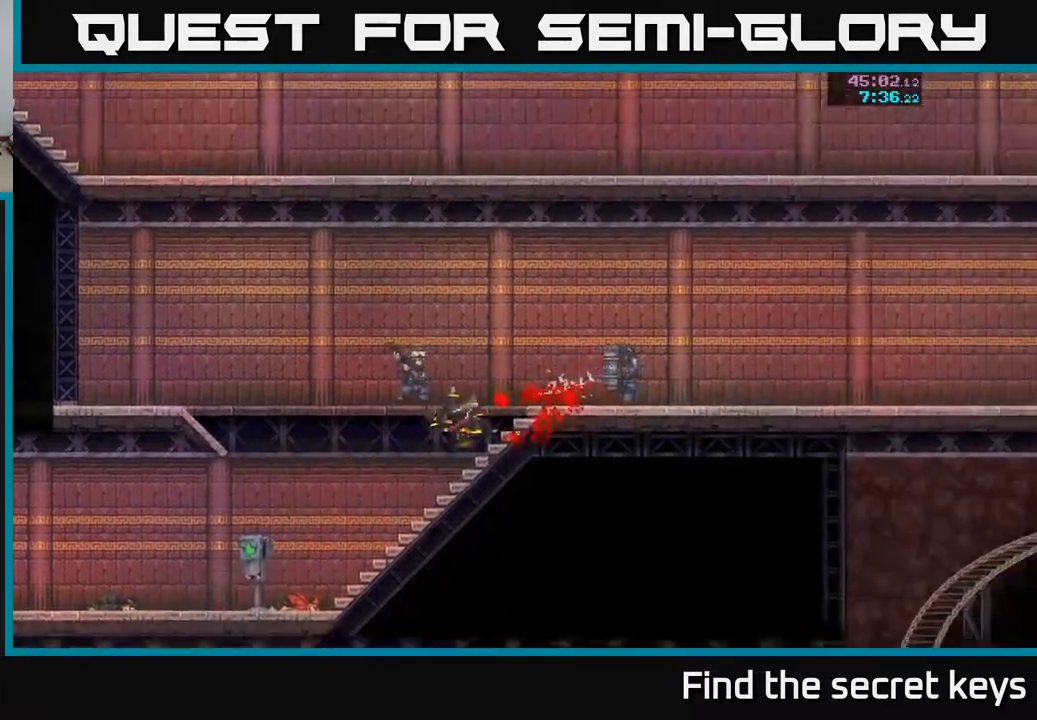
{"buttons": [], "left_stick": "center", "right_stick": "center", "events": []}
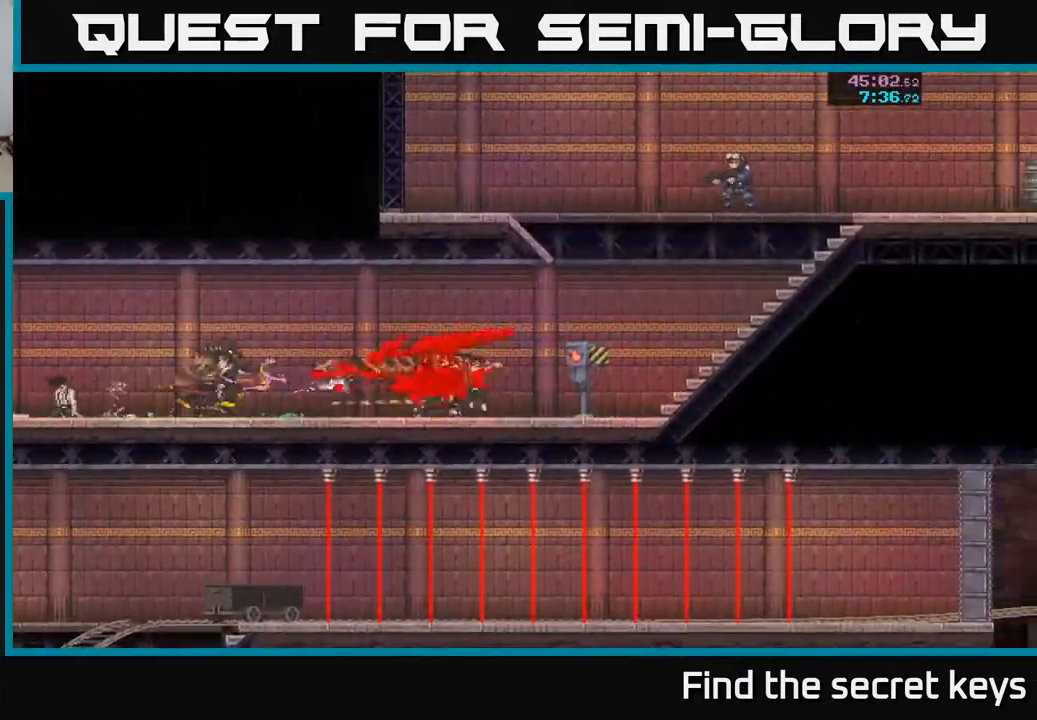
{"buttons": [], "left_stick": "center", "right_stick": "center", "events": [[250, "A", "down"], [383, "A", "up"]]}
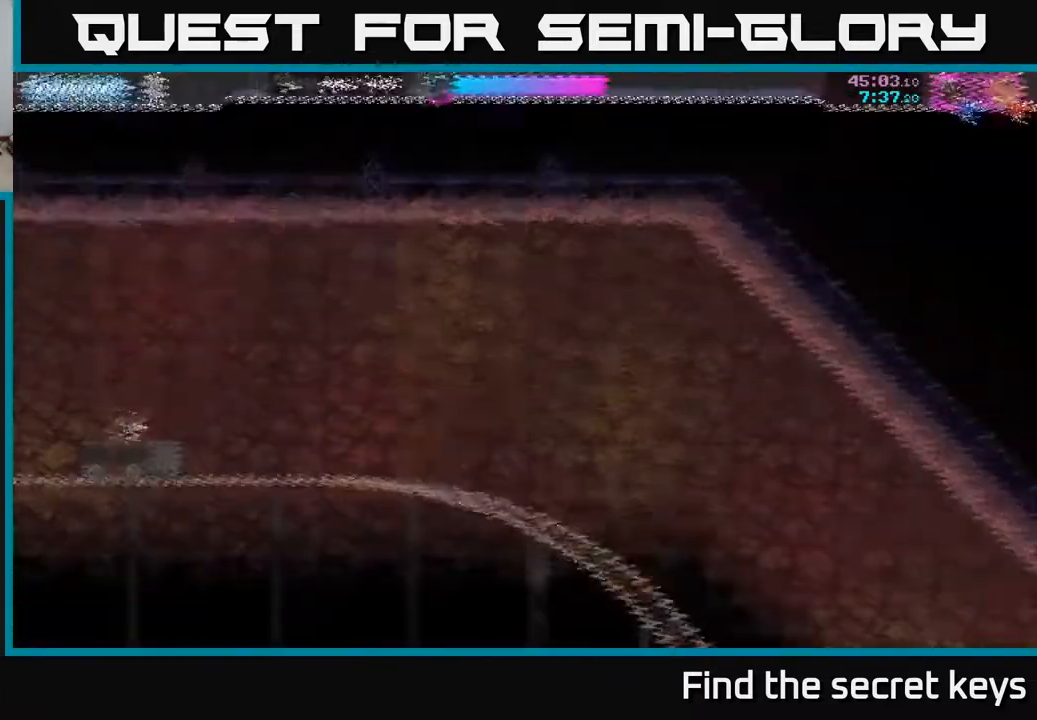
{"buttons": [], "left_stick": "right", "right_stick": "center", "events": [[283, "left_stick", "right"]]}
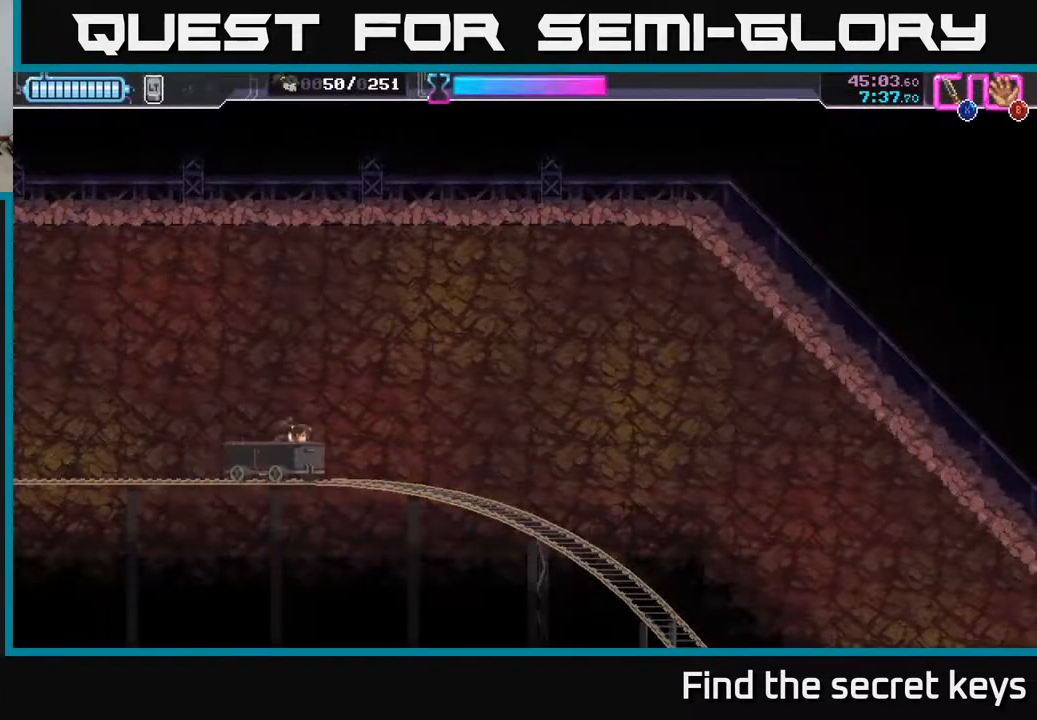
{"buttons": [], "left_stick": "right", "right_stick": "center", "events": []}
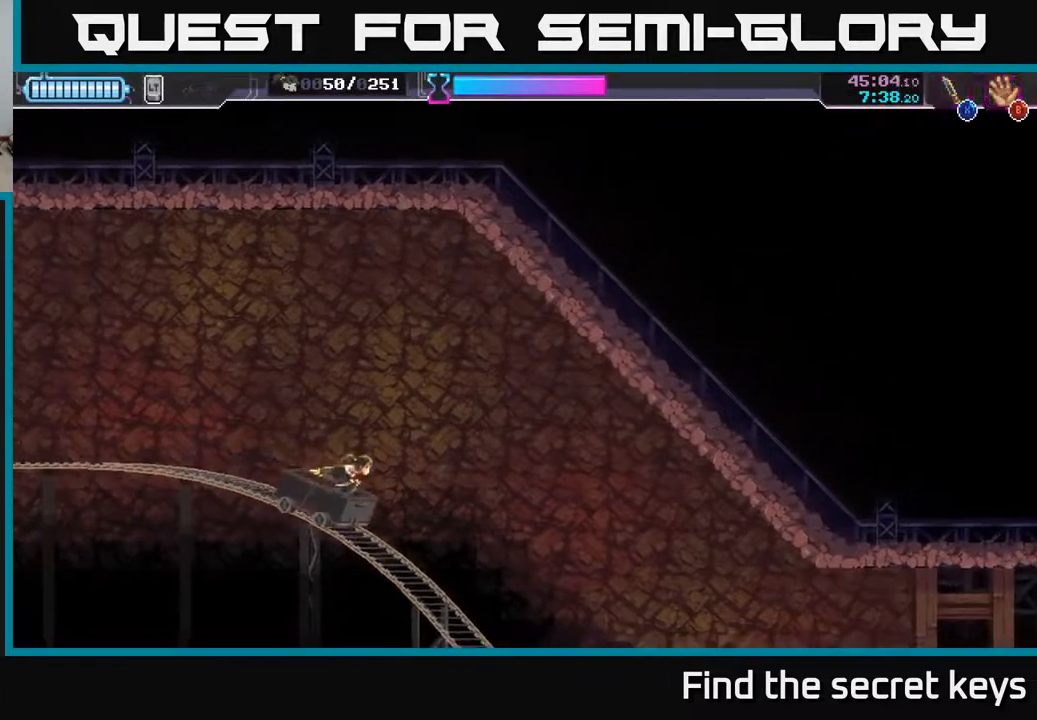
{"buttons": [], "left_stick": "right", "right_stick": "center", "events": [[33, "A", "down"], [83, "A", "up"]]}
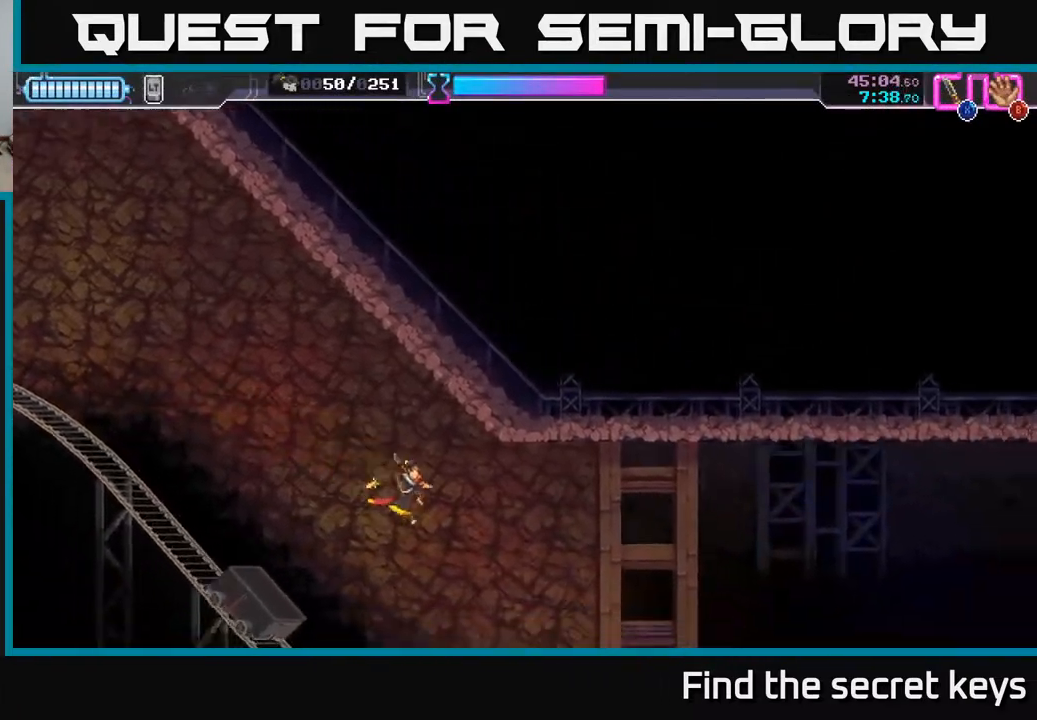
{"buttons": ["R2"], "left_stick": "right", "right_stick": "center", "events": [[383, "R2", "down"]]}
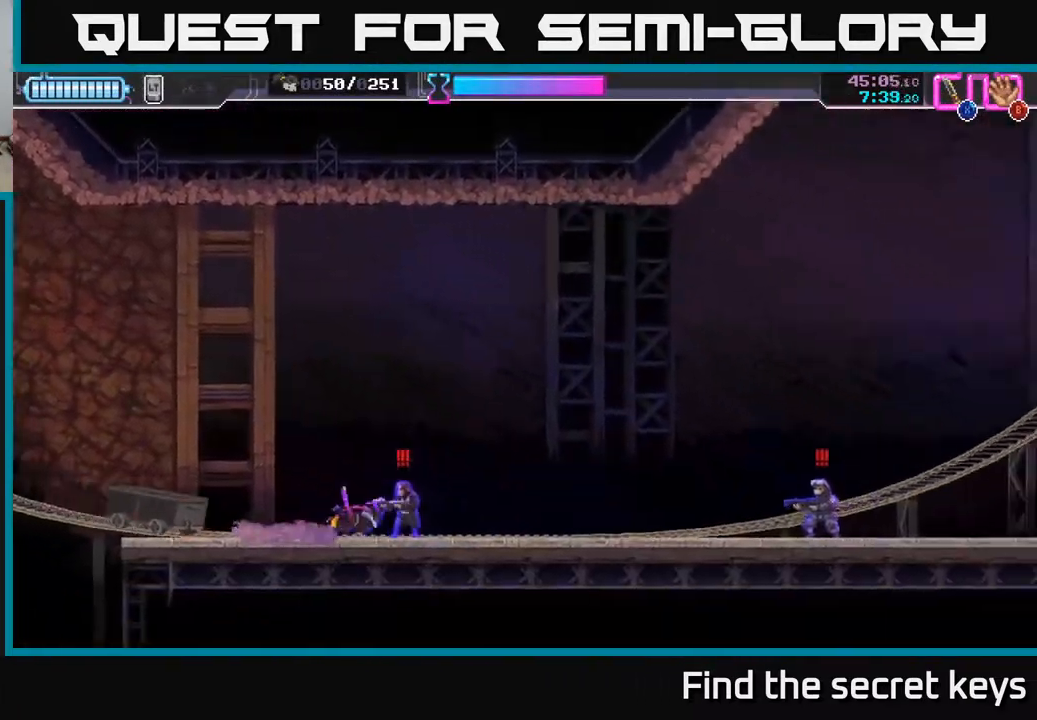
{"buttons": [], "left_stick": "right", "right_stick": "center", "events": [[67, "R2", "up"], [367, "R2", "down"], [467, "R2", "up"]]}
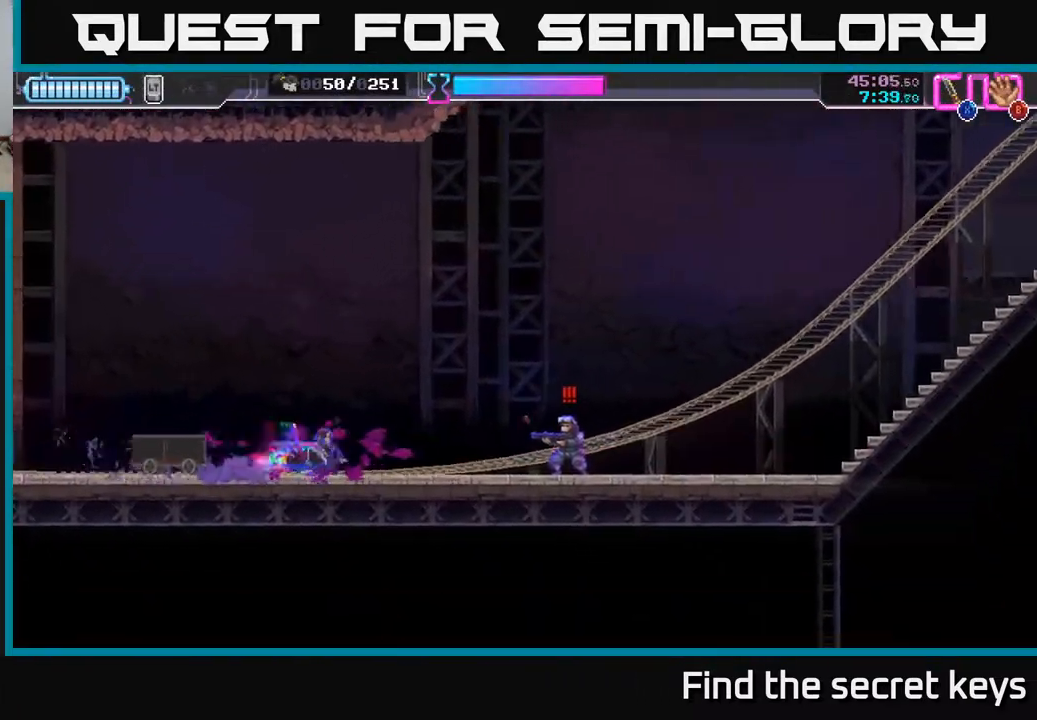
{"buttons": [], "left_stick": "right", "right_stick": "center", "events": [[17, "R2", "down"], [100, "R2", "up"], [283, "X", "down"], [367, "X", "up"]]}
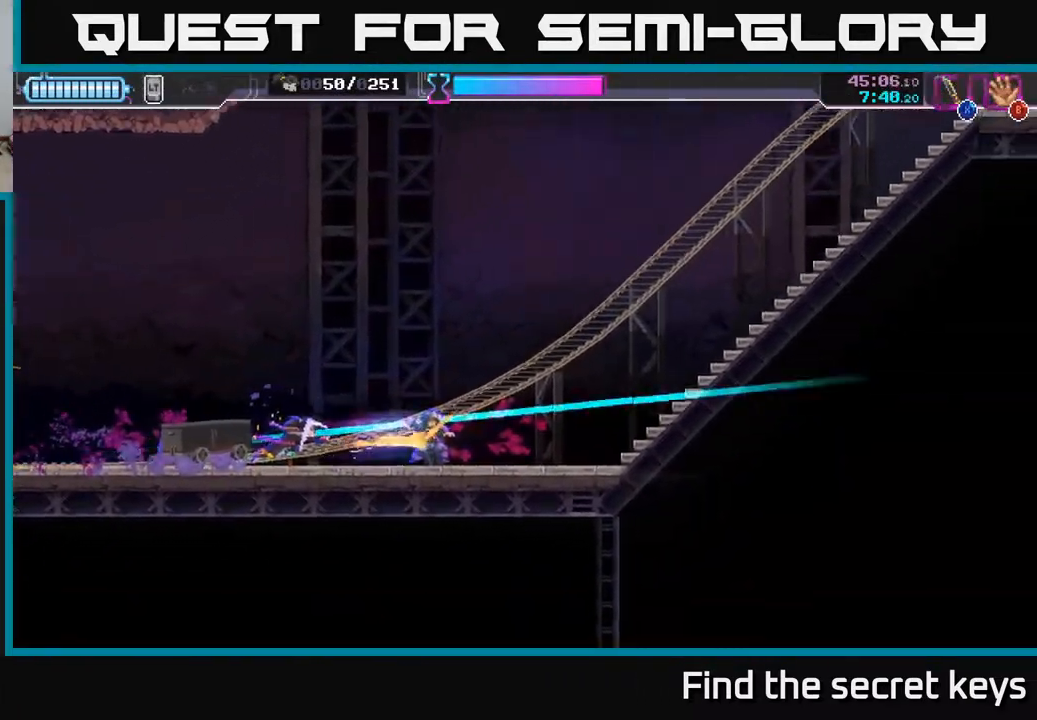
{"buttons": [], "left_stick": "right", "right_stick": "center", "events": []}
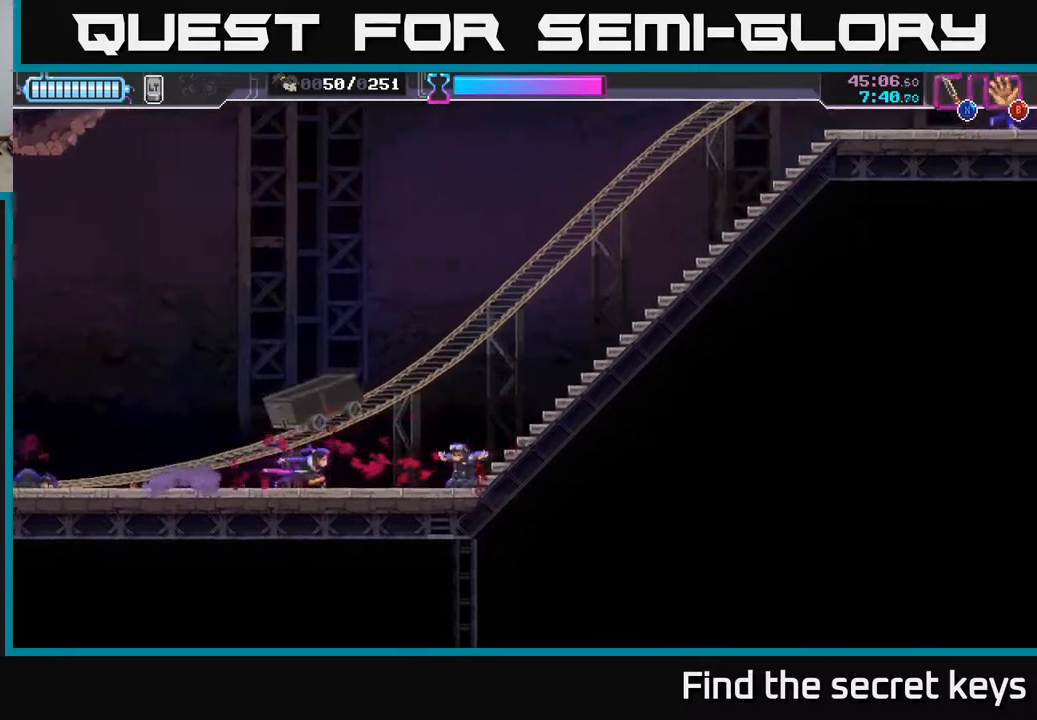
{"buttons": [], "left_stick": "right", "right_stick": "center", "events": []}
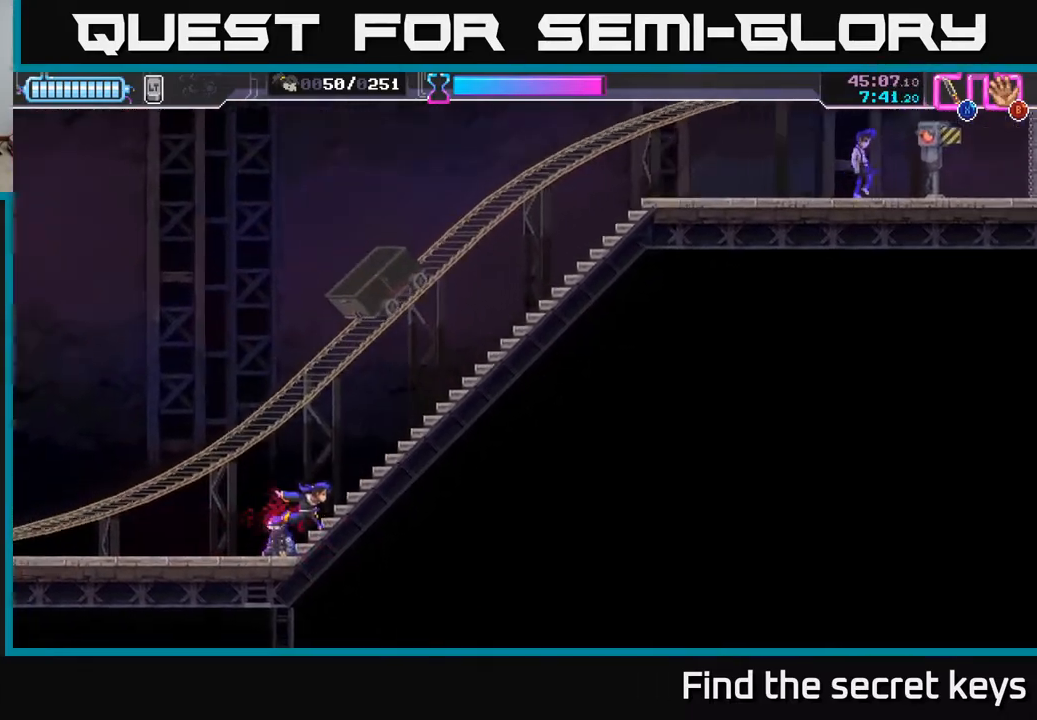
{"buttons": [], "left_stick": "right", "right_stick": "center", "events": []}
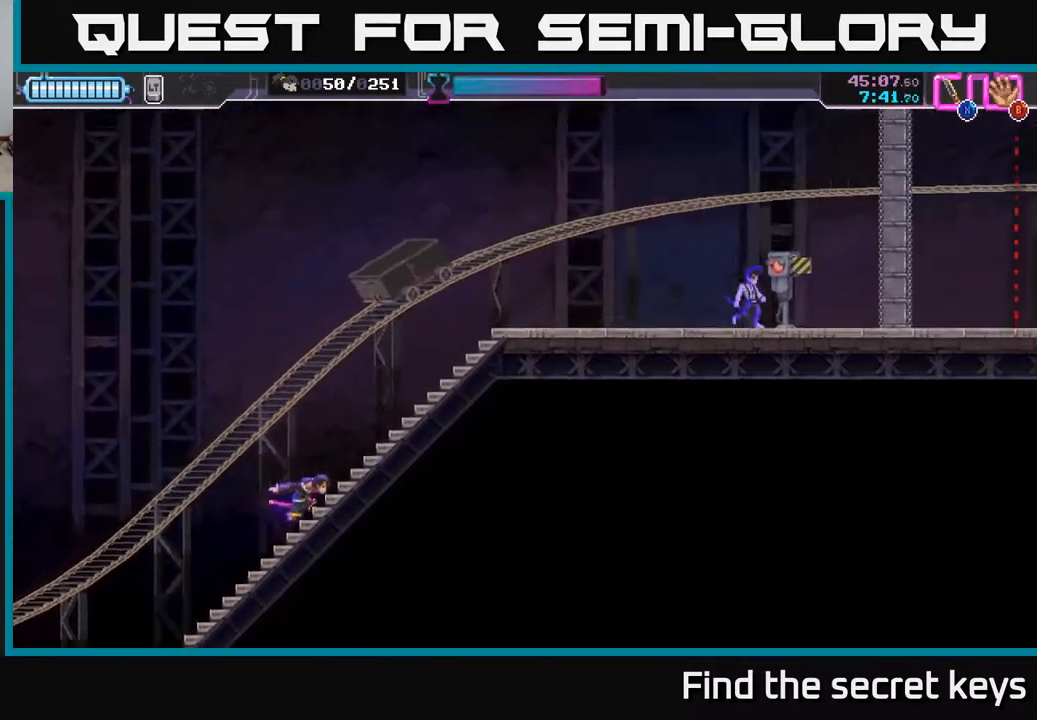
{"buttons": [], "left_stick": "right", "right_stick": "center", "events": []}
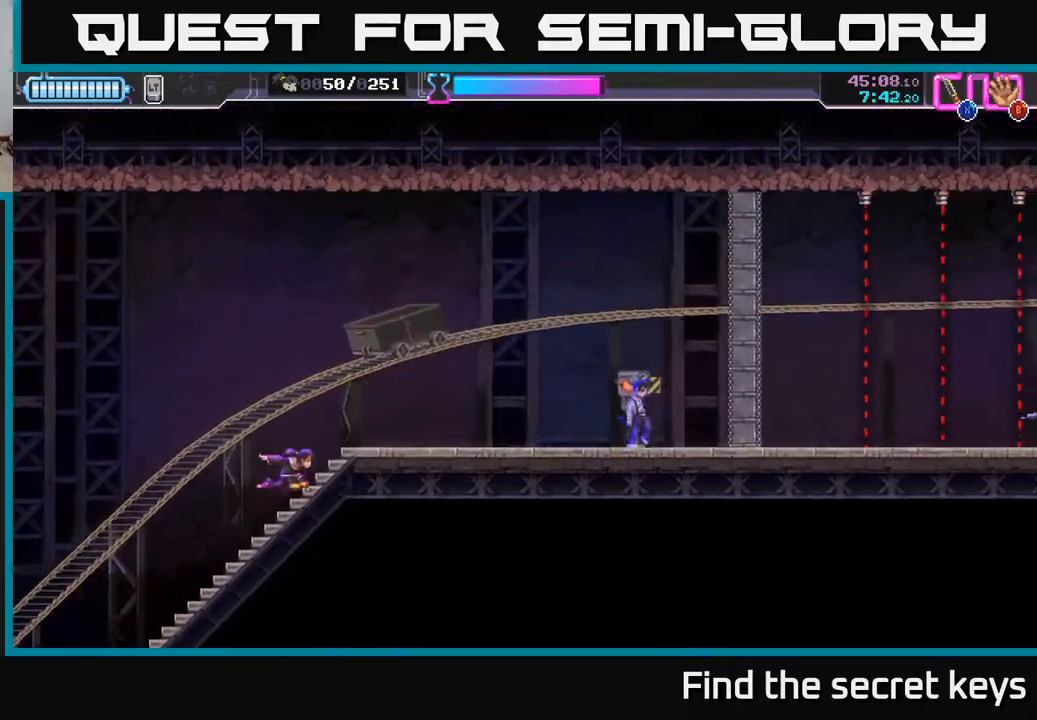
{"buttons": ["R2"], "left_stick": "right", "right_stick": "center", "events": [[450, "R2", "down"]]}
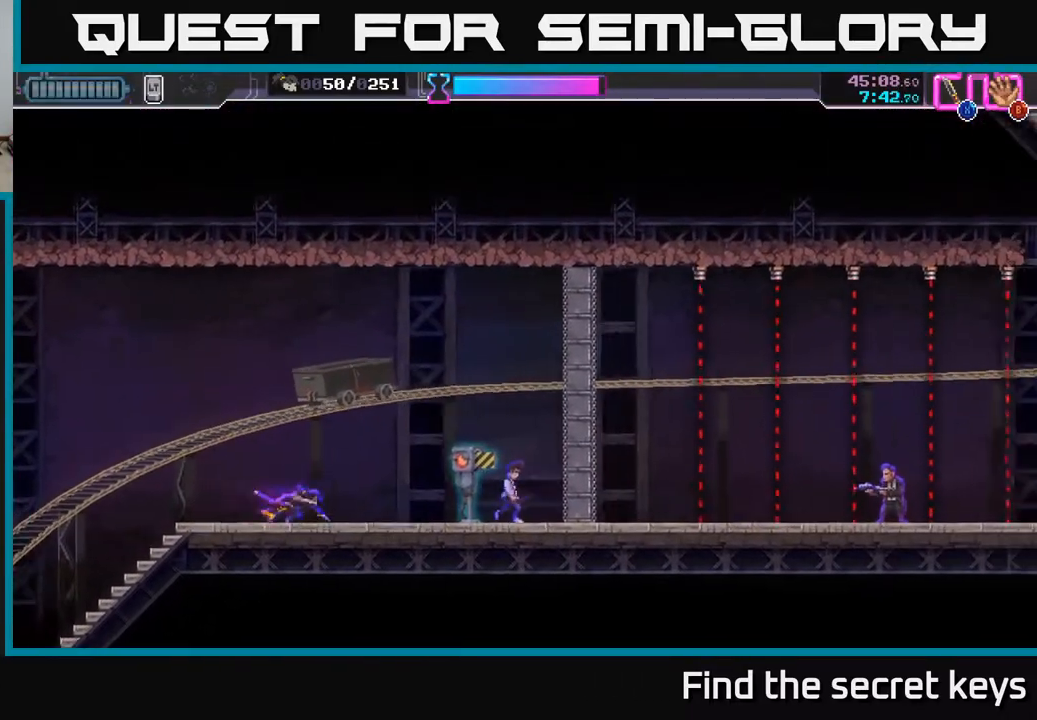
{"buttons": [], "left_stick": "center", "right_stick": "center", "events": [[133, "R2", "up"], [217, "X", "down"], [283, "X", "up"], [350, "left_stick", "center"], [383, "X", "down"], [483, "X", "up"]]}
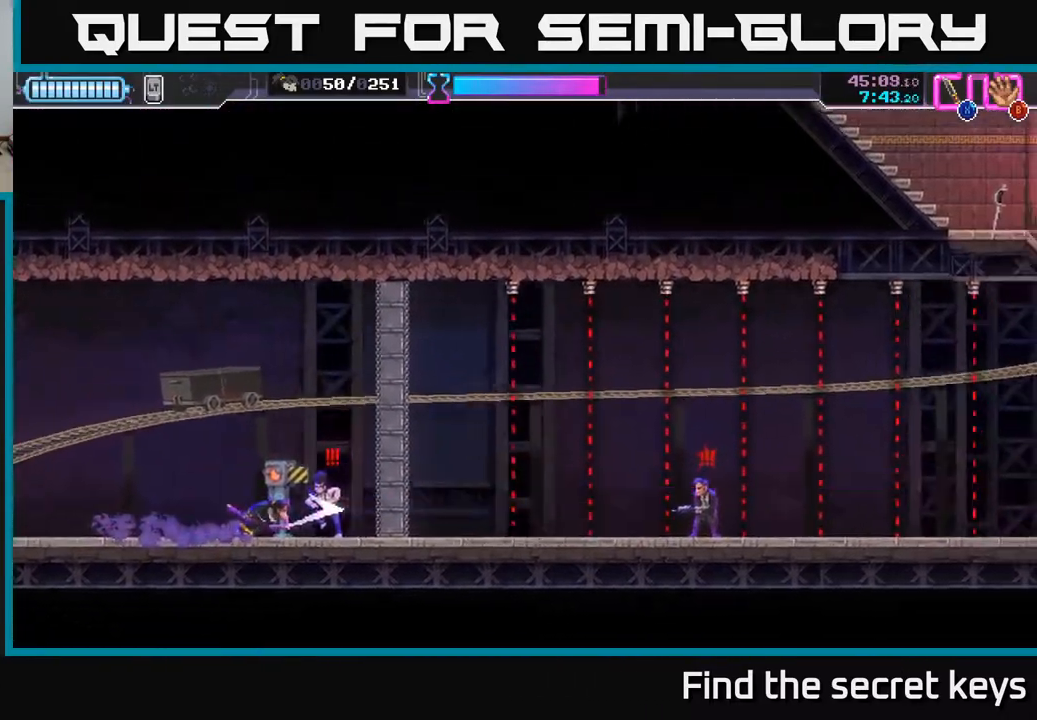
{"buttons": [], "left_stick": "center", "right_stick": "center", "events": [[50, "X", "down"], [117, "X", "up"], [200, "X", "down"], [283, "X", "up"]]}
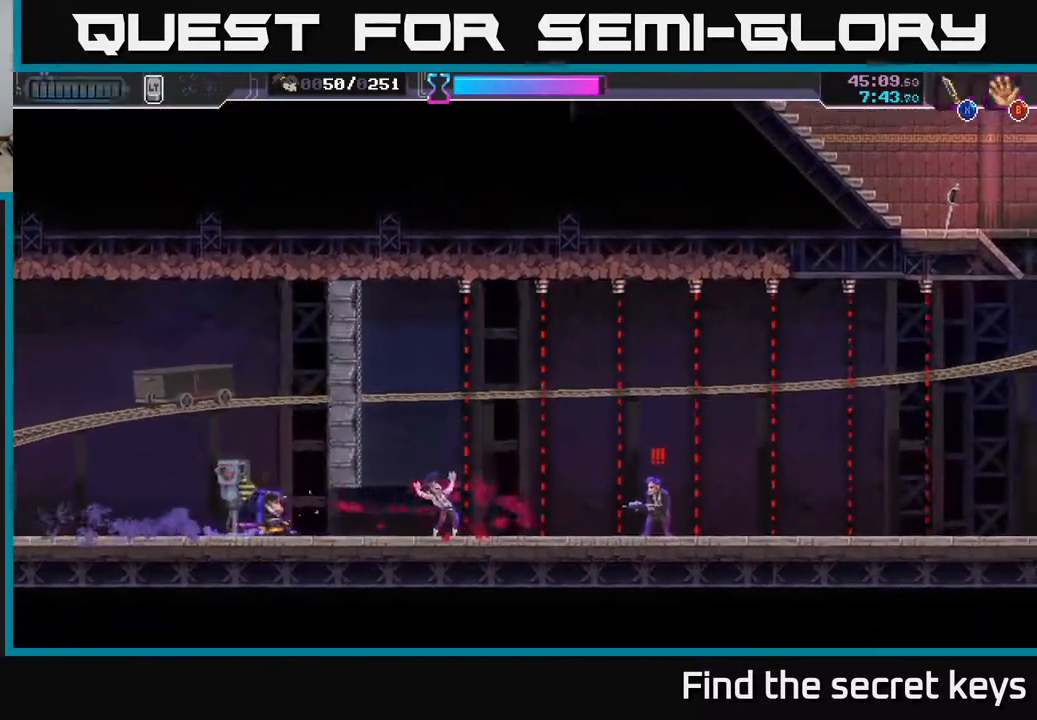
{"buttons": [], "left_stick": "center", "right_stick": "center", "events": [[367, "X", "down"], [433, "X", "up"]]}
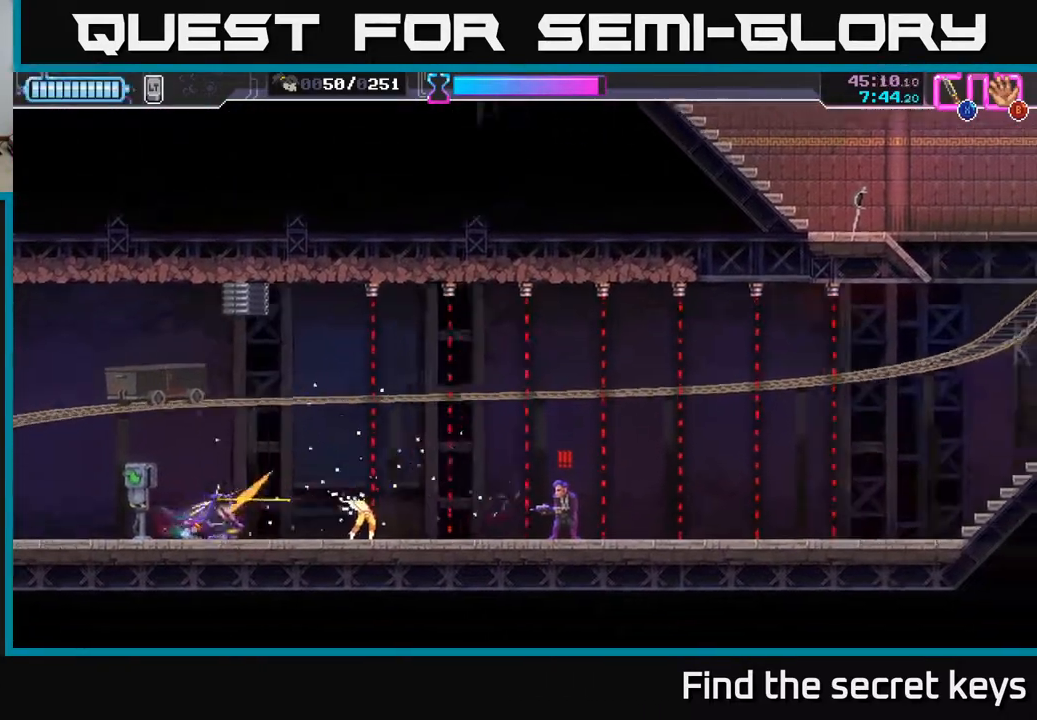
{"buttons": [], "left_stick": "center", "right_stick": "center", "events": []}
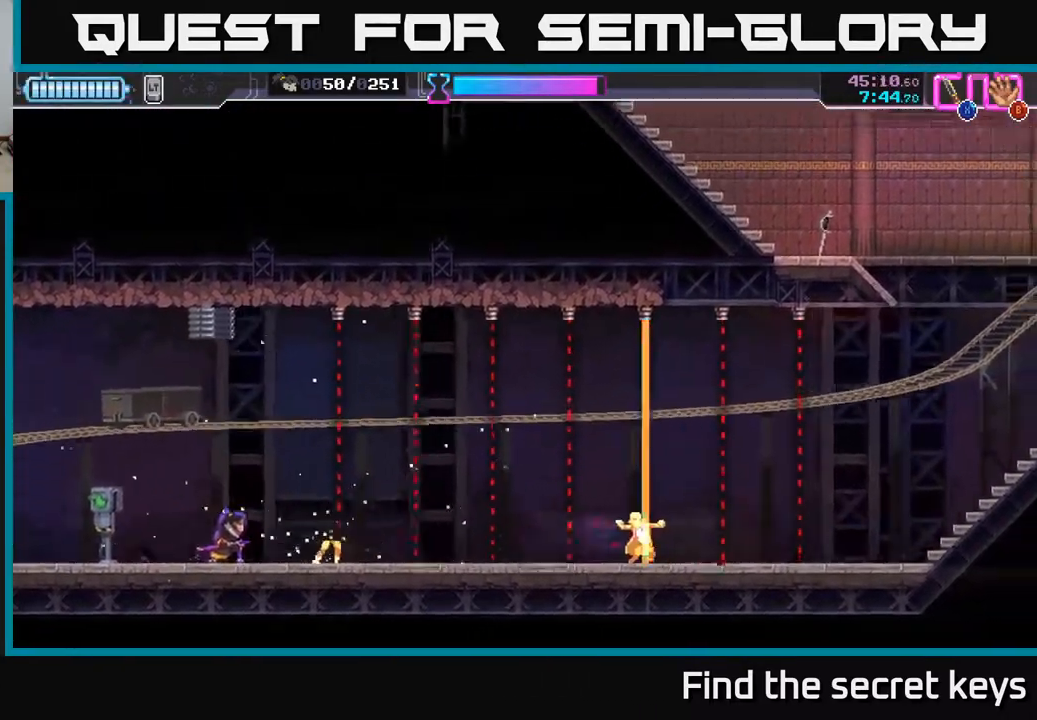
{"buttons": [], "left_stick": "right", "right_stick": "center", "events": [[483, "left_stick", "right"]]}
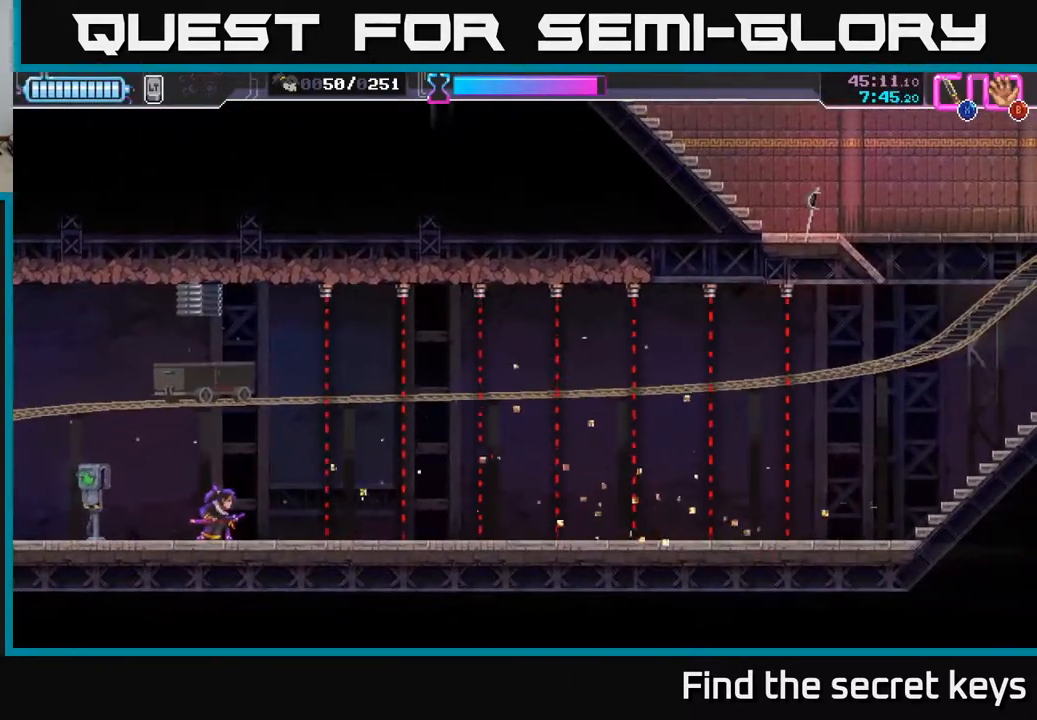
{"buttons": ["Y"], "left_stick": "right", "right_stick": "center", "events": [[183, "Y", "down"]]}
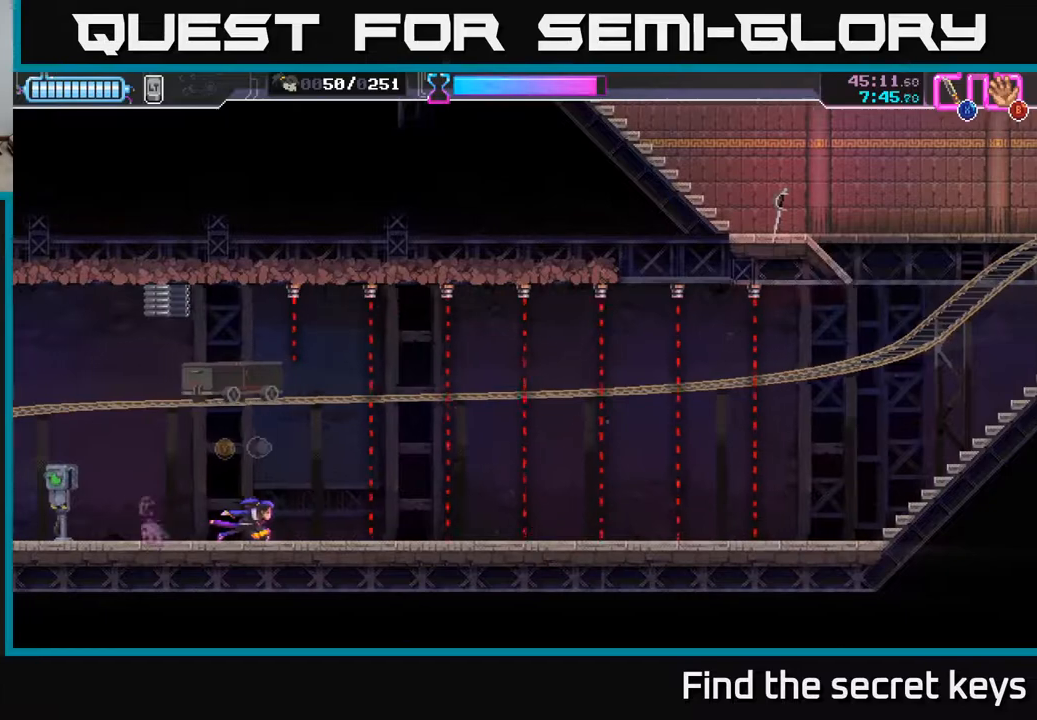
{"buttons": ["Y"], "left_stick": "right", "right_stick": "center", "events": []}
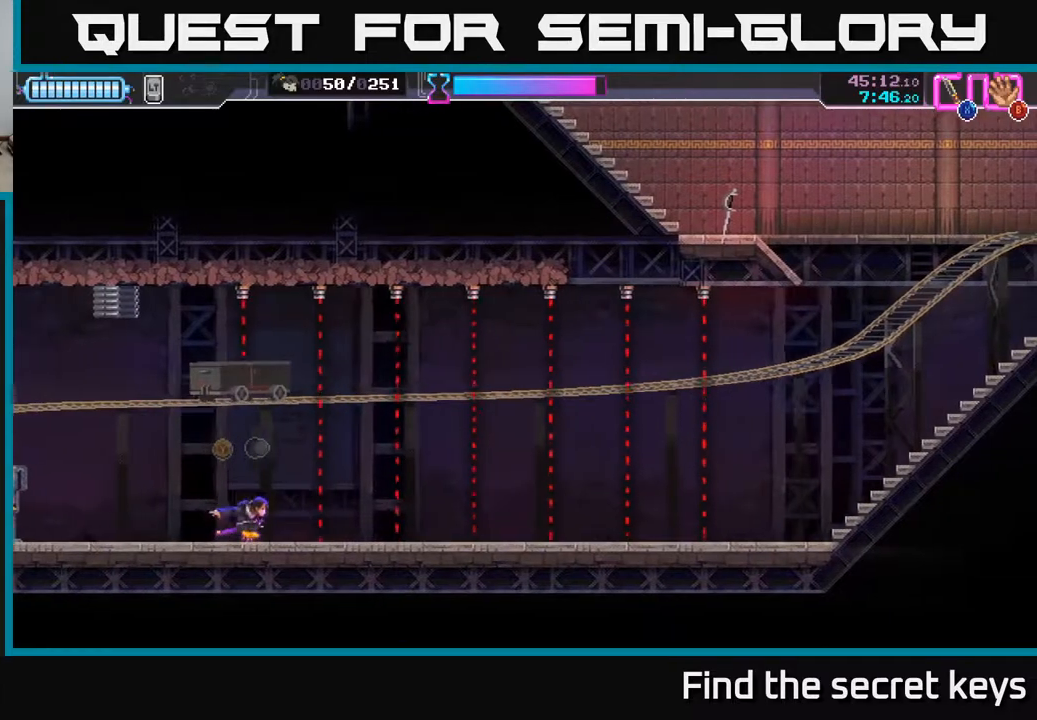
{"buttons": ["Y"], "left_stick": "right", "right_stick": "center", "events": []}
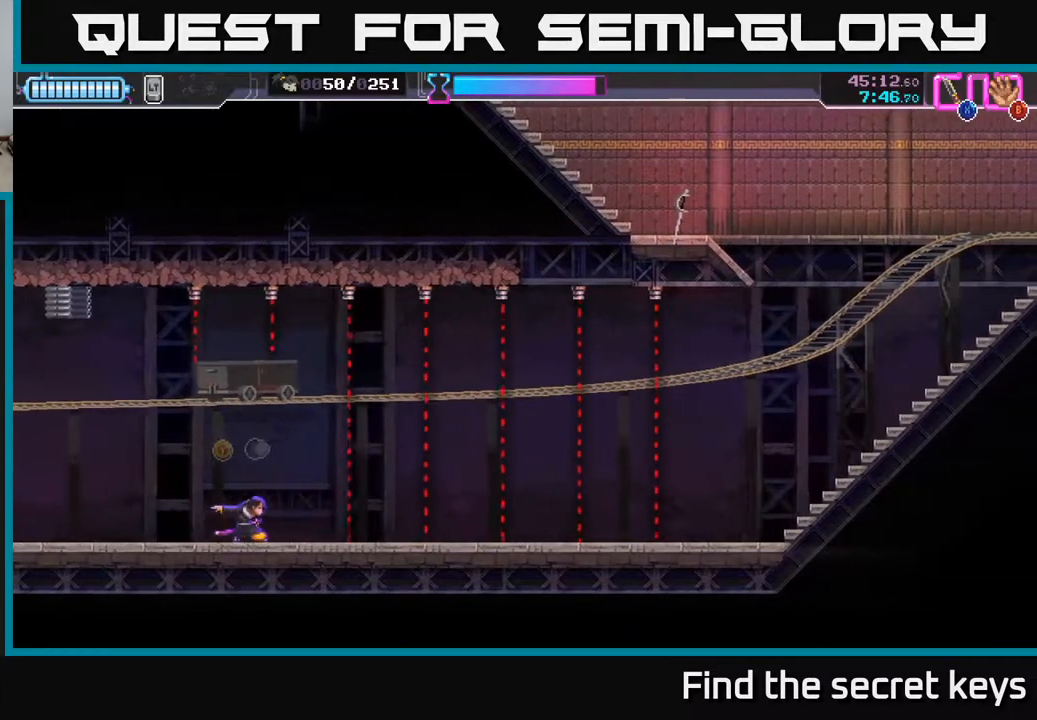
{"buttons": ["Y"], "left_stick": "right", "right_stick": "center", "events": []}
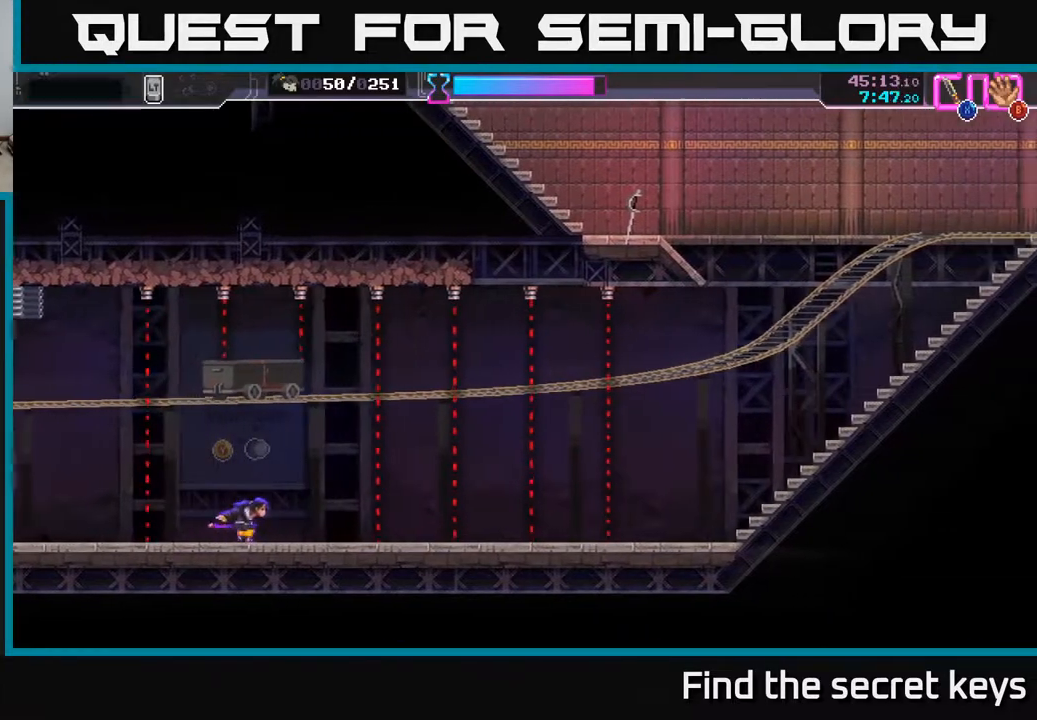
{"buttons": ["Y"], "left_stick": "right", "right_stick": "center", "events": []}
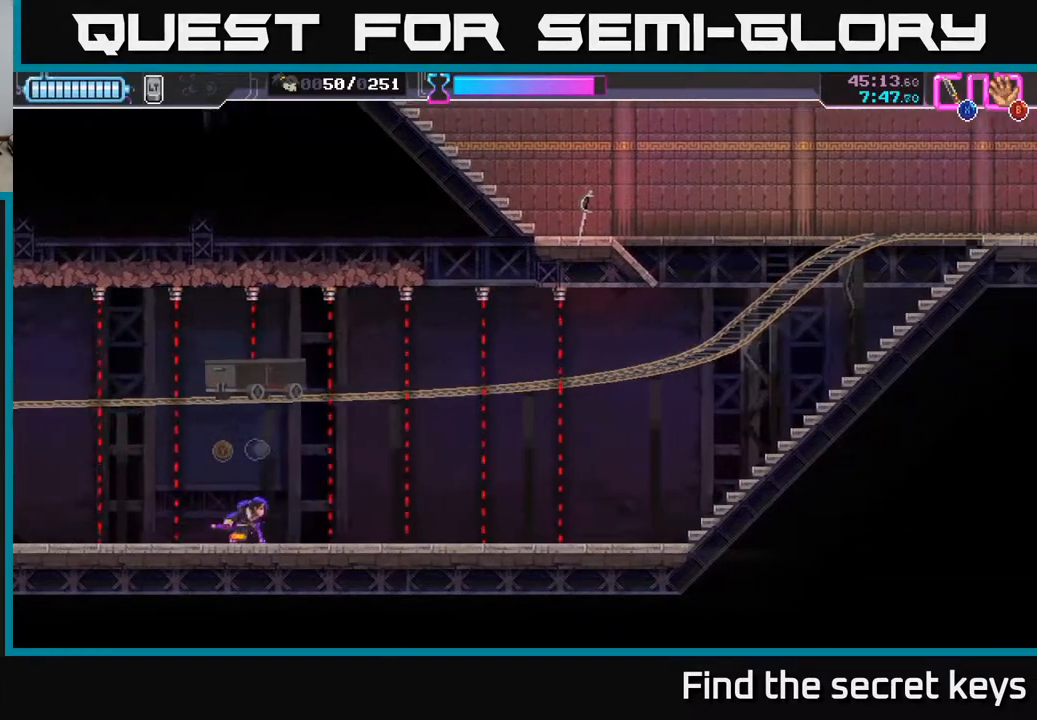
{"buttons": ["Y"], "left_stick": "right", "right_stick": "center", "events": []}
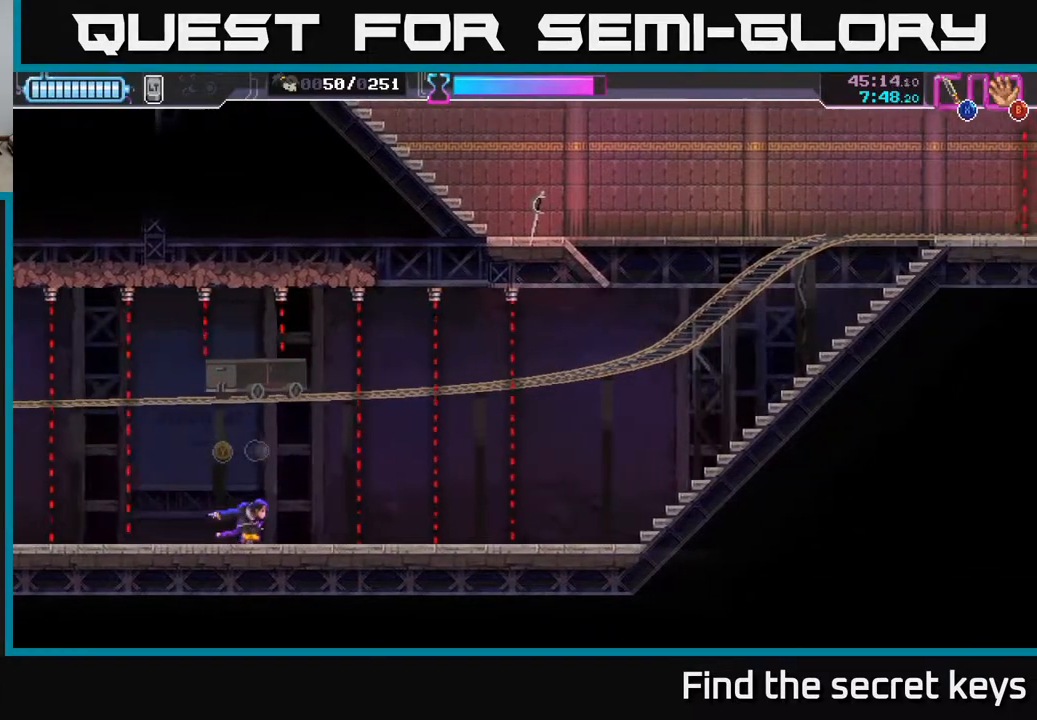
{"buttons": ["Y"], "left_stick": "right", "right_stick": "center", "events": []}
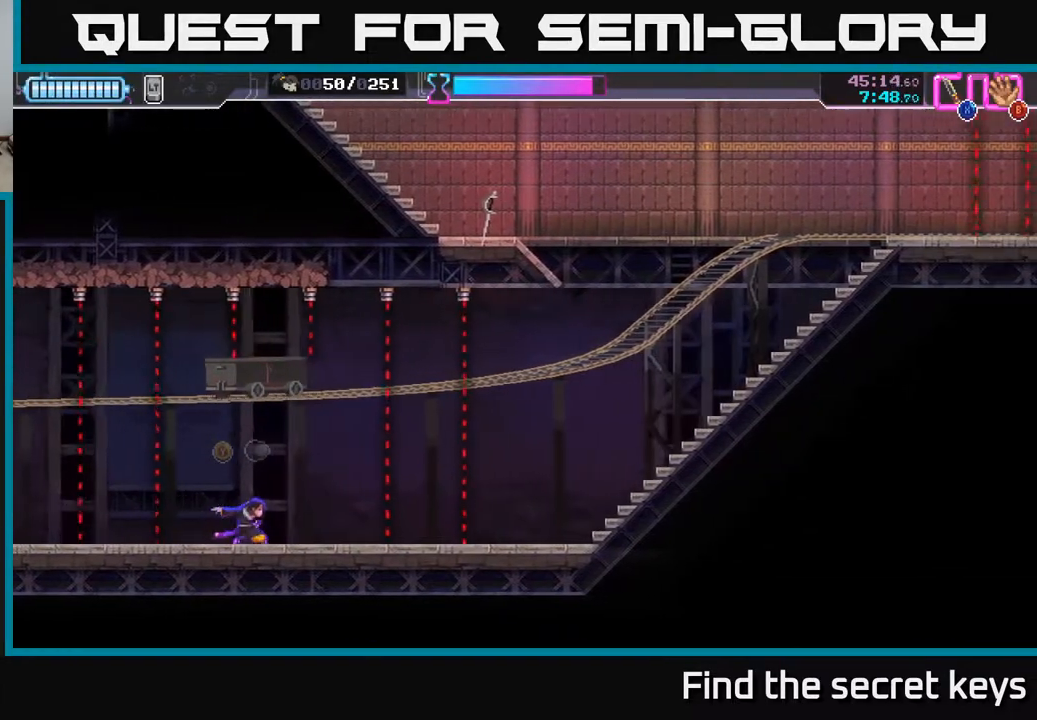
{"buttons": ["Y"], "left_stick": "right", "right_stick": "center", "events": []}
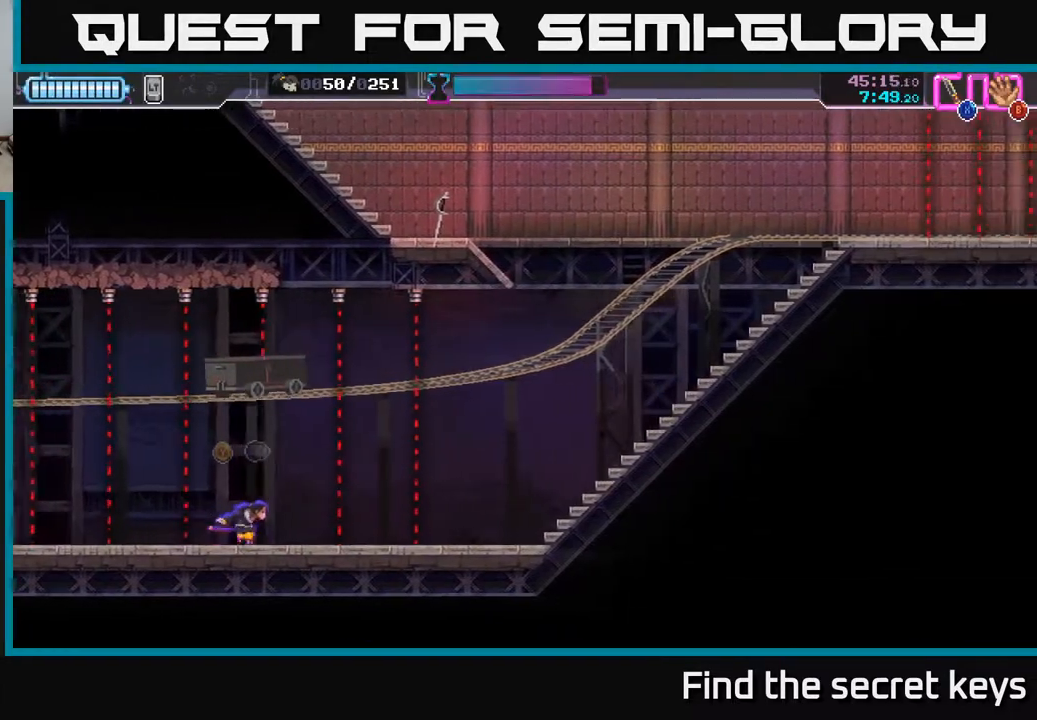
{"buttons": ["Y"], "left_stick": "right", "right_stick": "center", "events": []}
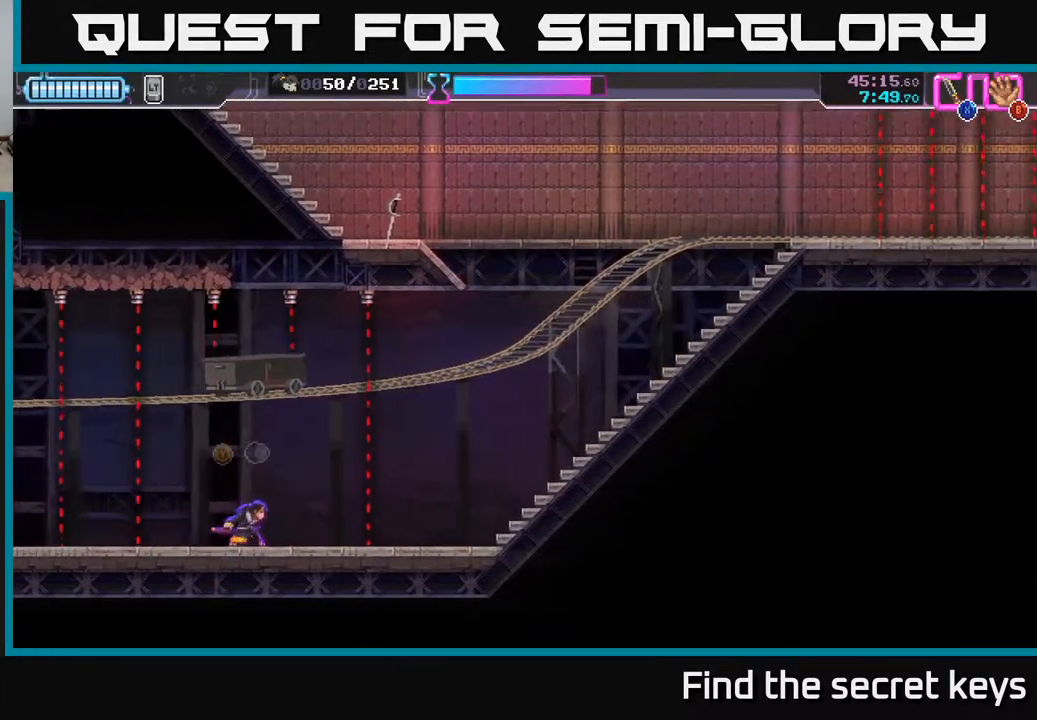
{"buttons": ["Y"], "left_stick": "right", "right_stick": "center", "events": []}
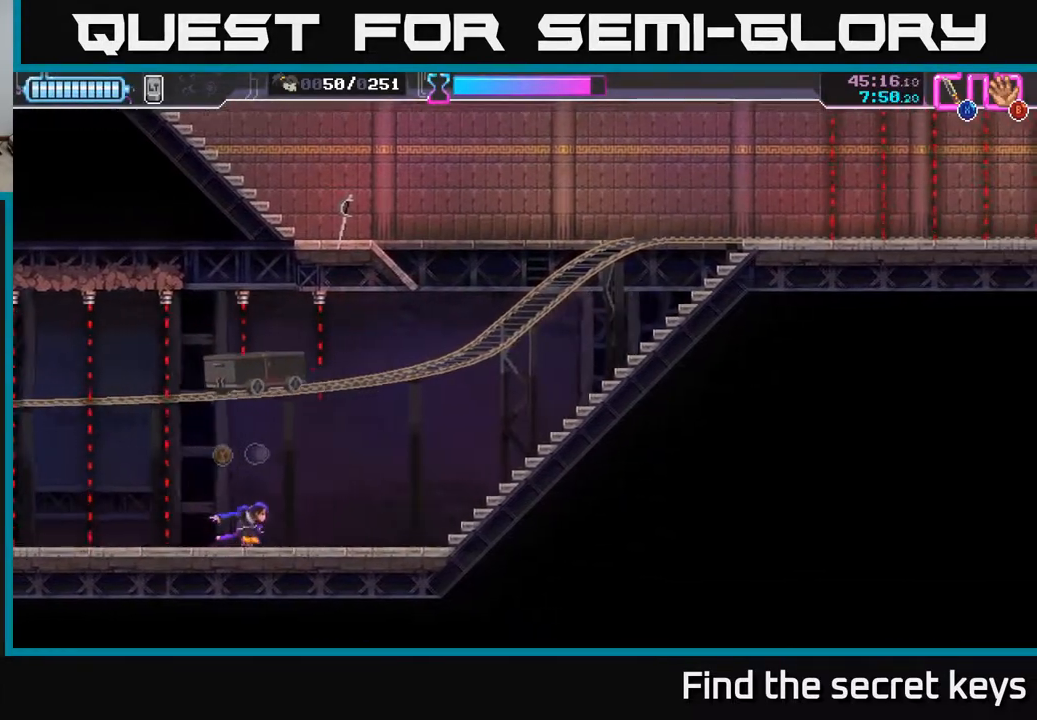
{"buttons": [], "left_stick": "right", "right_stick": "center", "events": [[183, "Y", "up"]]}